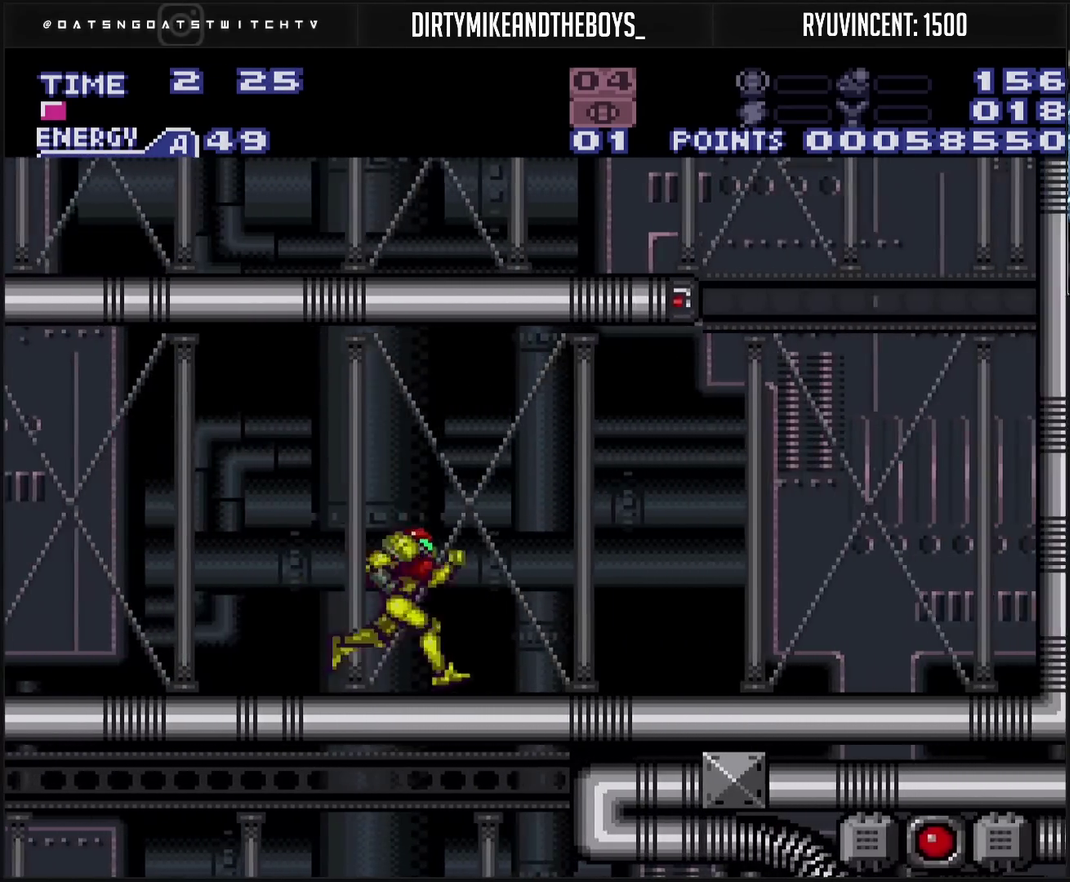
Gameplay with a controller (PlayStation layout); each line is a JSON object with the inputs held at the frame after it. "events" lists button and stick changes between this image and that frame as [ms after this image, input, new state], when the widget could be followed in between. Not read: L2 L3 R2 R3.
{"buttons": ["CROSS", "CIRCLE", "DPAD_LEFT"], "events": [[117, "CIRCLE", "down"], [133, "DPAD_RIGHT", "up"], [317, "DPAD_LEFT", "down"]]}
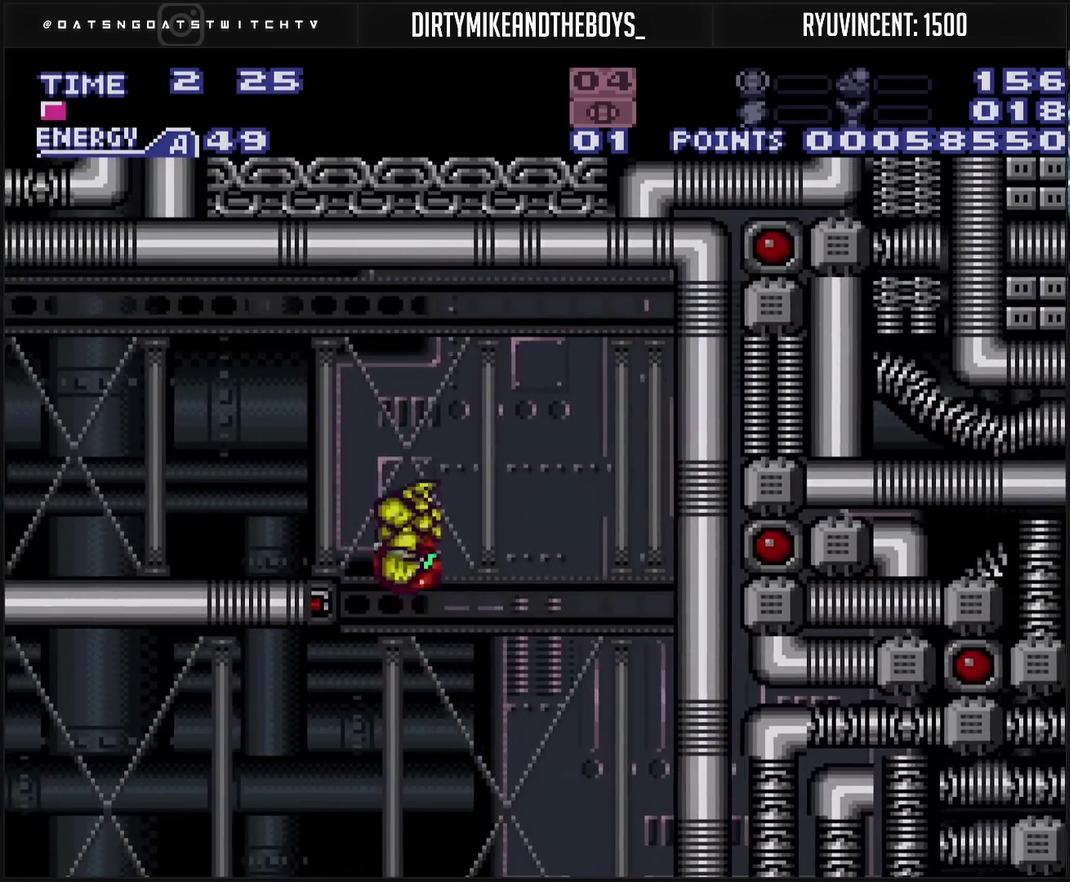
{"buttons": ["CROSS", "L1", "DPAD_LEFT"], "events": [[83, "CIRCLE", "up"], [150, "R1", "down"], [250, "R1", "up"], [350, "L1", "down"], [400, "L1", "up"], [483, "L1", "down"]]}
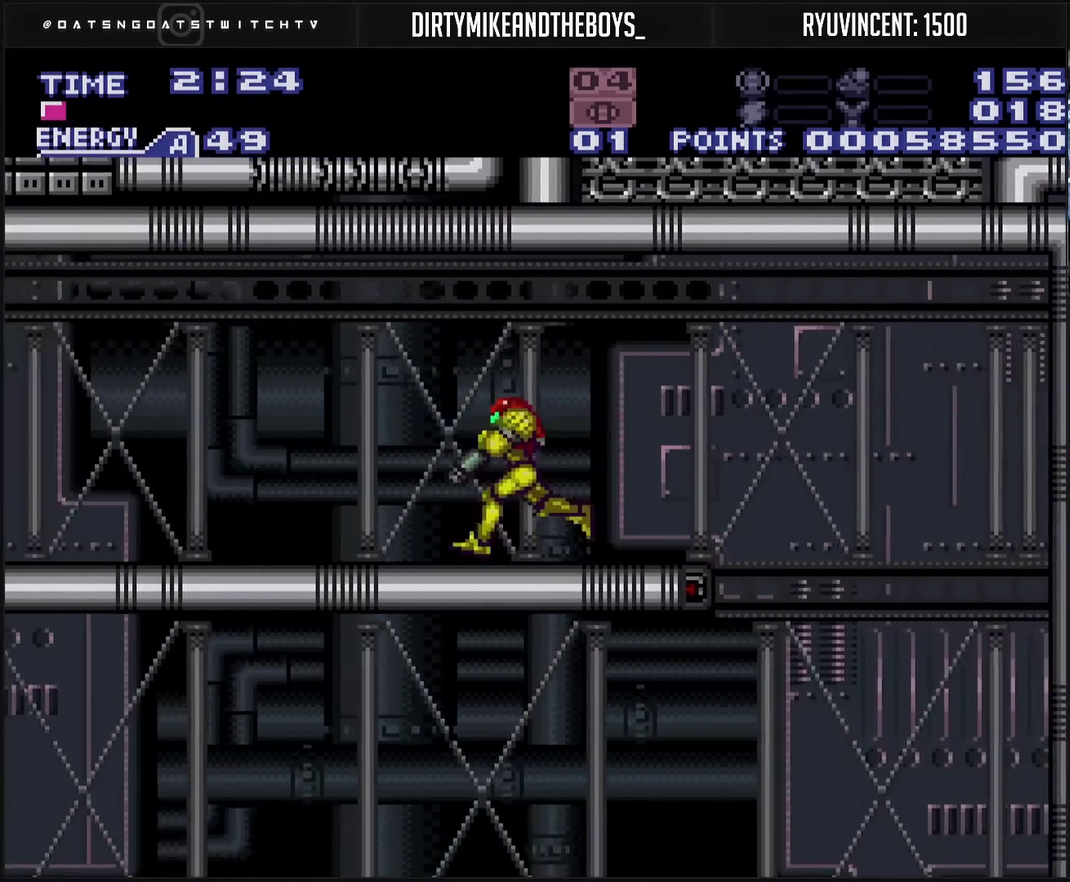
{"buttons": ["CROSS", "DPAD_LEFT"], "events": [[183, "L1", "up"]]}
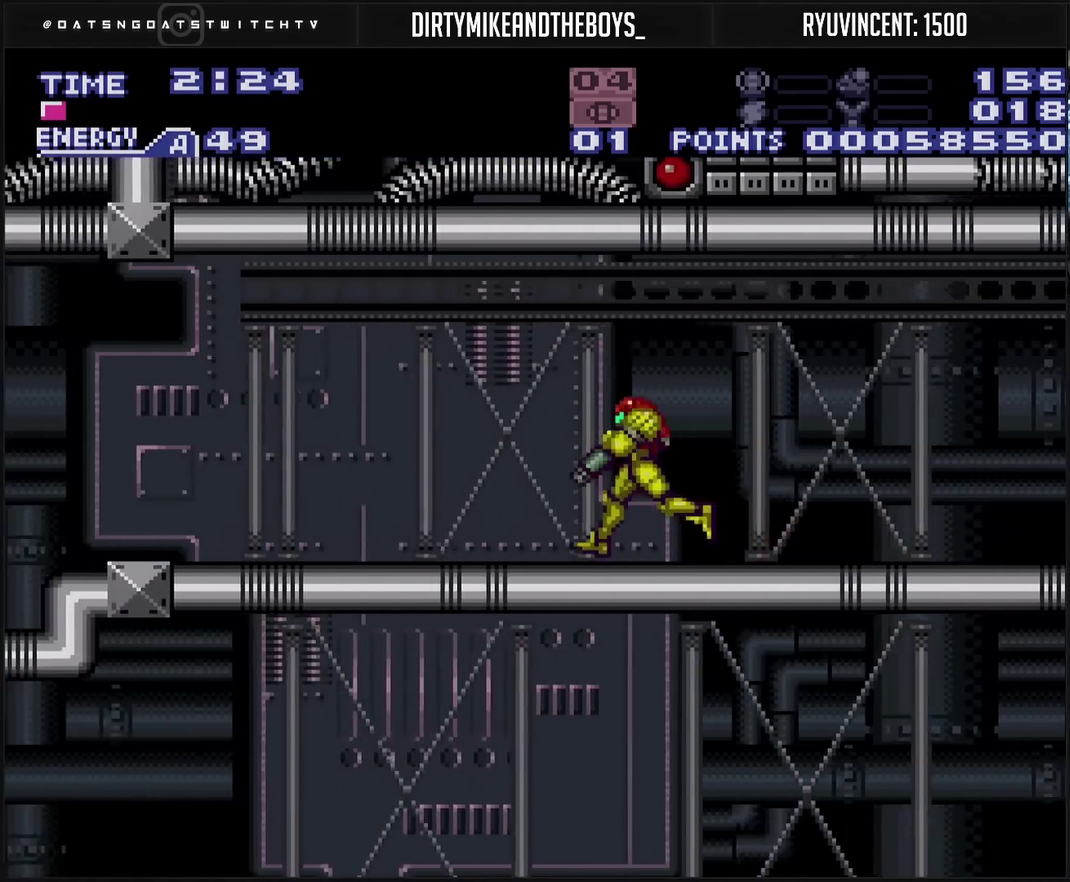
{"buttons": ["CROSS", "DPAD_LEFT"], "events": [[33, "L1", "down"], [200, "L1", "up"]]}
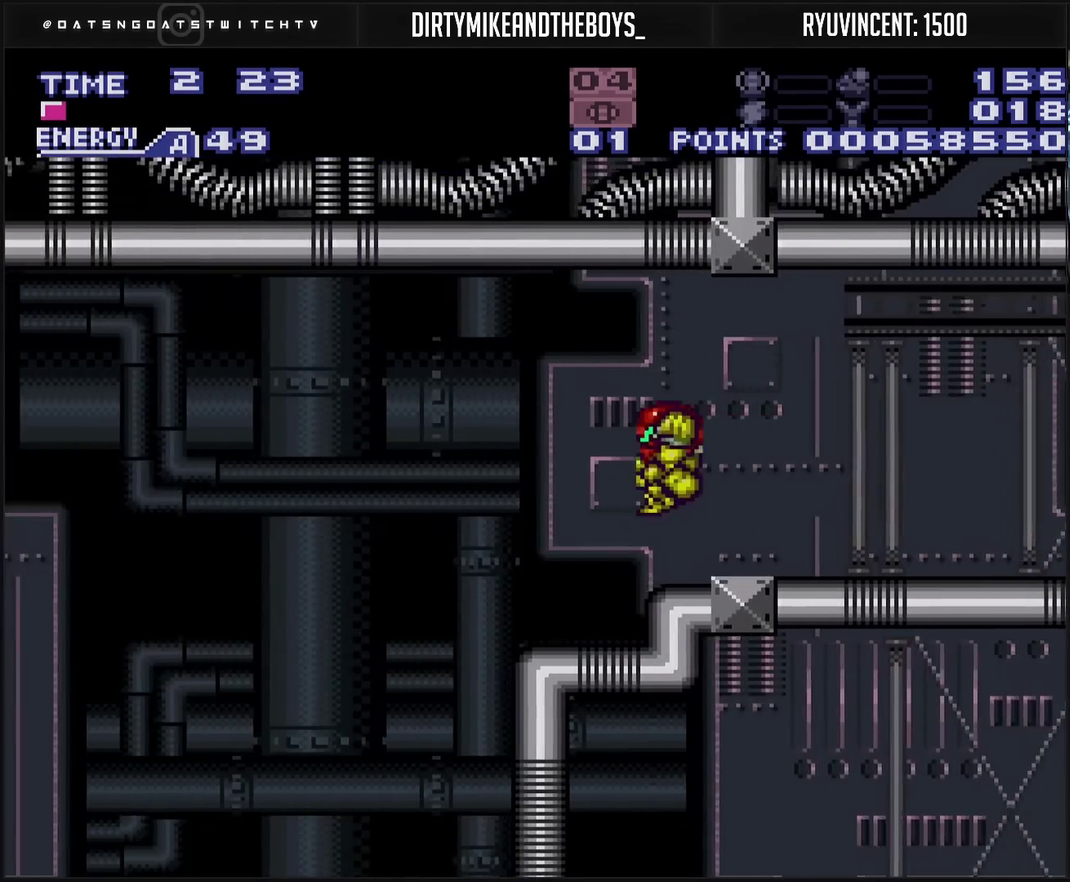
{"buttons": ["CROSS", "DPAD_RIGHT"], "events": [[17, "DPAD_LEFT", "up"], [400, "DPAD_RIGHT", "down"]]}
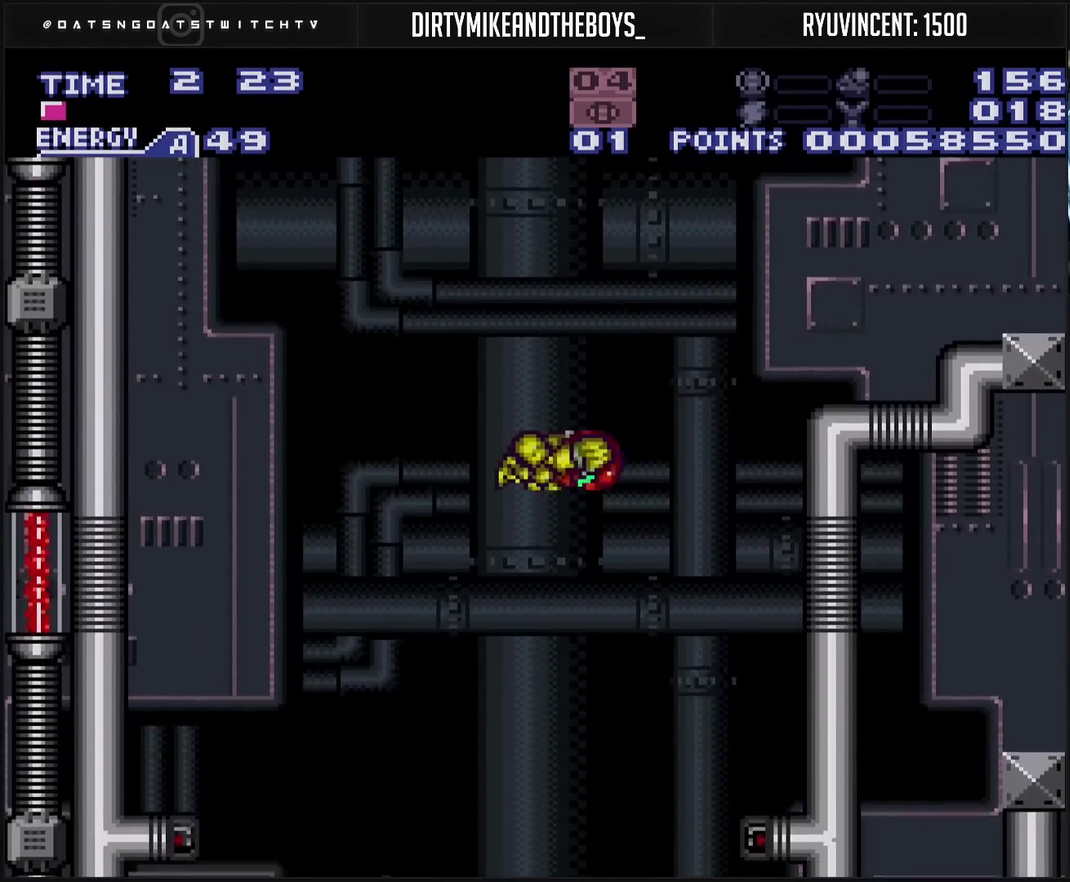
{"buttons": ["CROSS", "DPAD_LEFT"], "events": [[250, "DPAD_RIGHT", "up"], [417, "DPAD_LEFT", "down"]]}
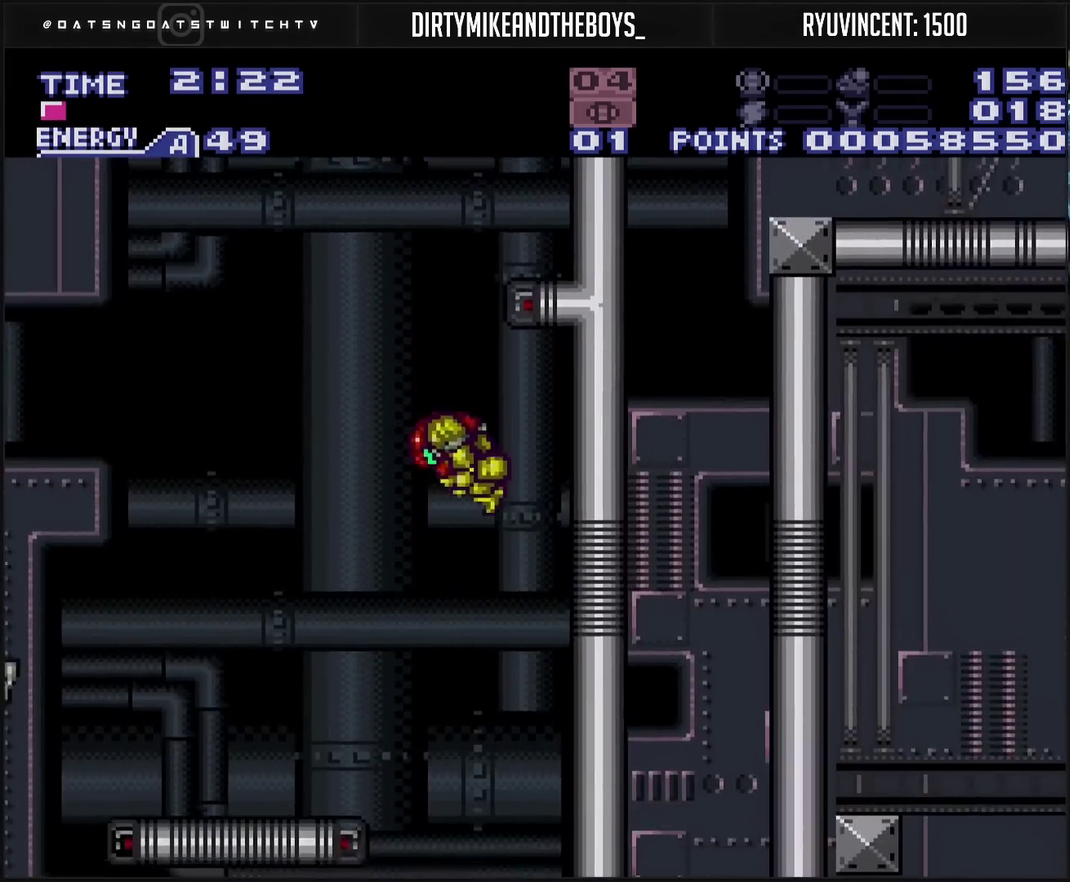
{"buttons": ["CROSS", "DPAD_LEFT"], "events": [[17, "DPAD_LEFT", "up"], [83, "DPAD_RIGHT", "down"], [167, "DPAD_RIGHT", "up"], [217, "DPAD_LEFT", "down"]]}
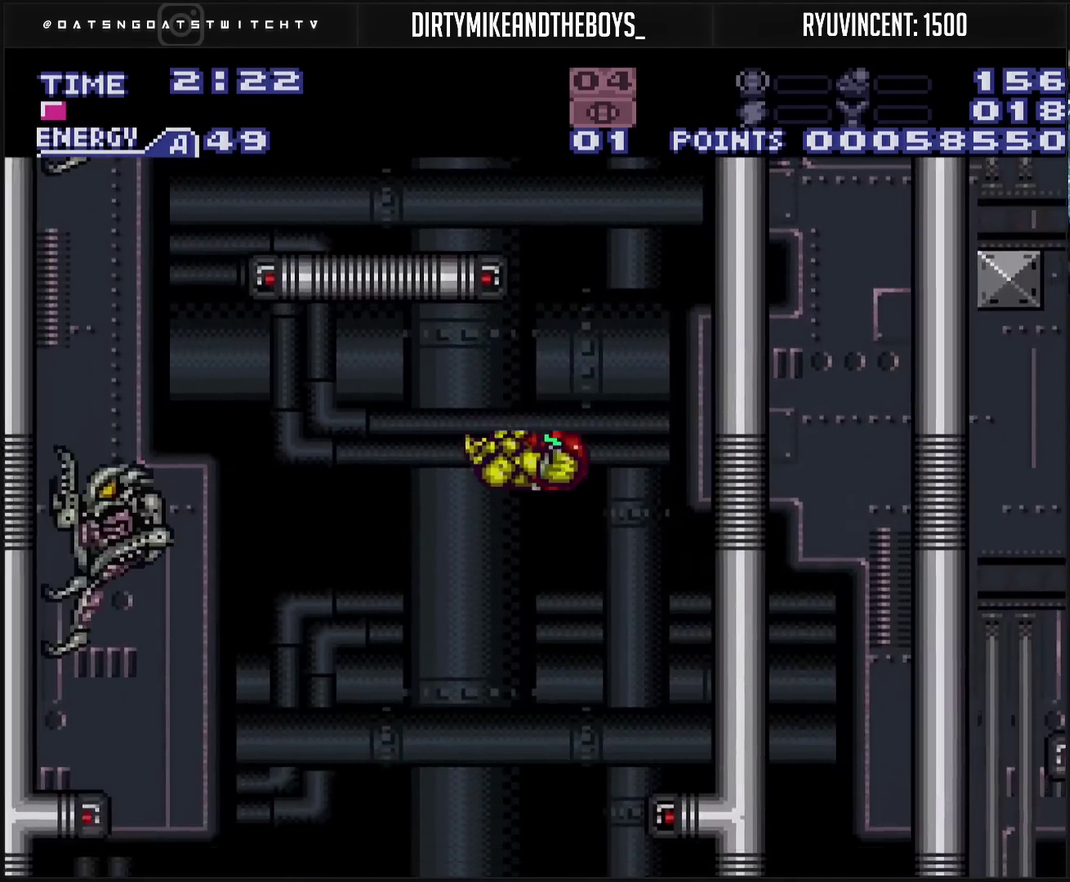
{"buttons": ["CROSS", "DPAD_RIGHT"], "events": [[183, "DPAD_LEFT", "up"], [433, "DPAD_RIGHT", "down"]]}
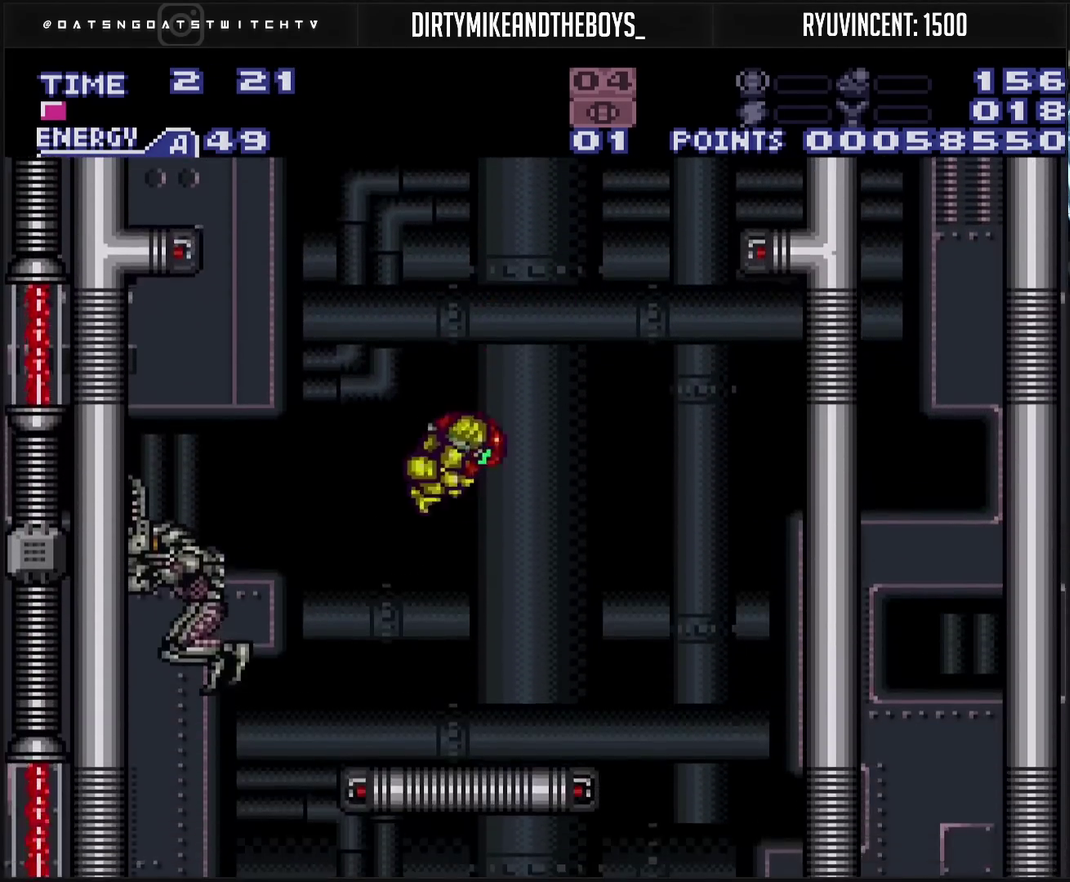
{"buttons": ["CROSS"], "events": [[17, "DPAD_RIGHT", "up"], [100, "DPAD_LEFT", "down"], [217, "DPAD_LEFT", "up"]]}
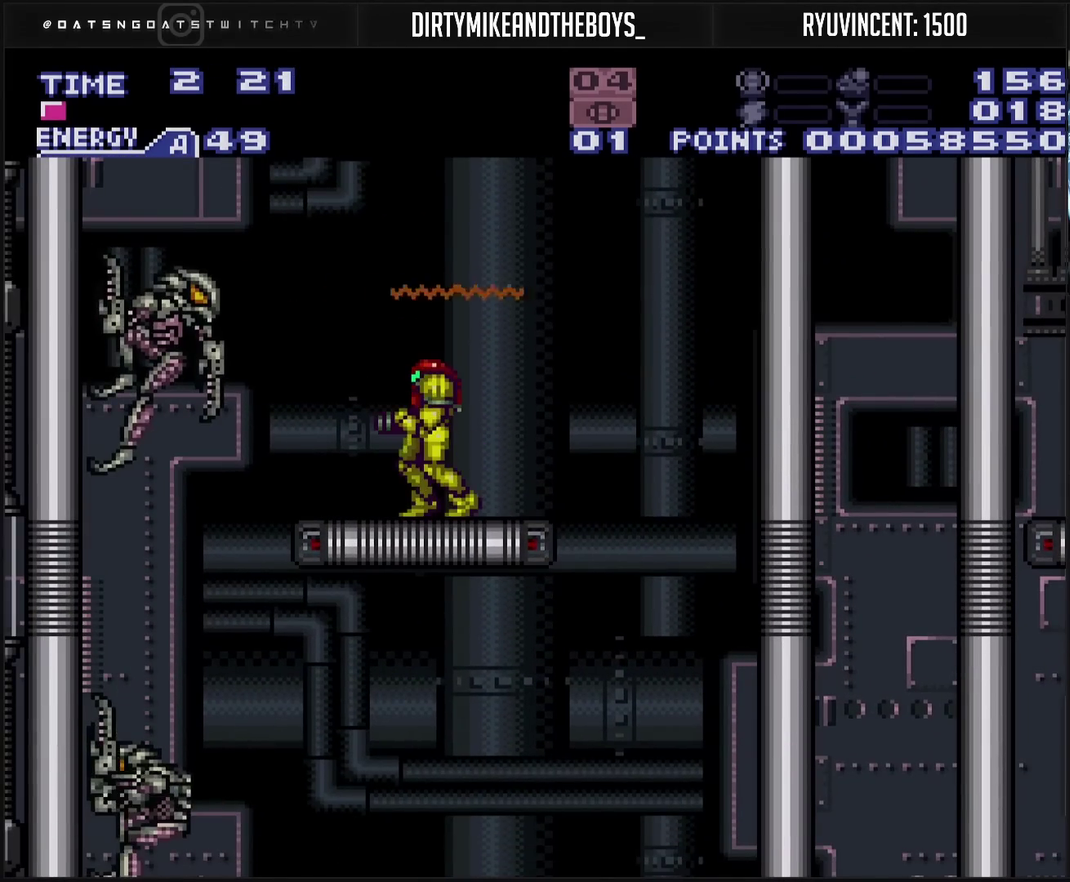
{"buttons": ["CROSS", "DPAD_LEFT"], "events": [[467, "DPAD_LEFT", "down"]]}
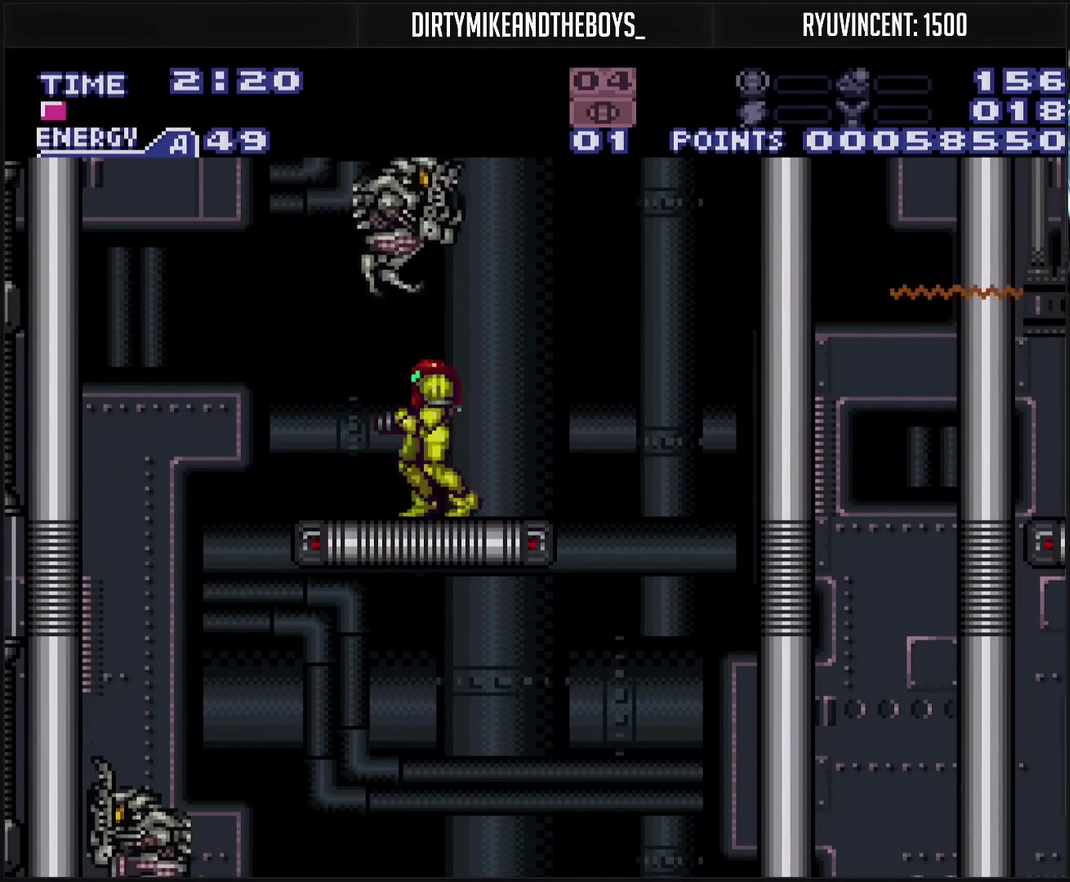
{"buttons": ["CROSS", "DPAD_RIGHT"], "events": [[283, "DPAD_LEFT", "up"], [467, "DPAD_RIGHT", "down"]]}
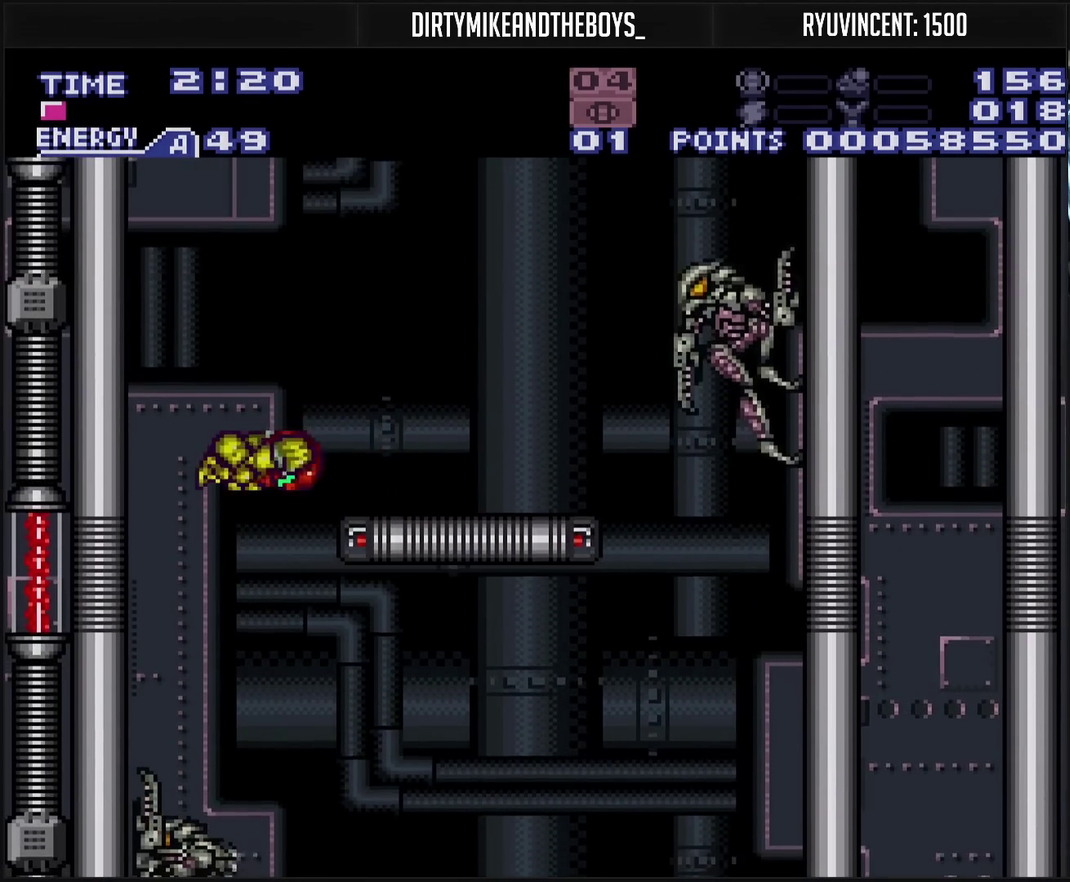
{"buttons": ["CROSS", "DPAD_RIGHT"], "events": []}
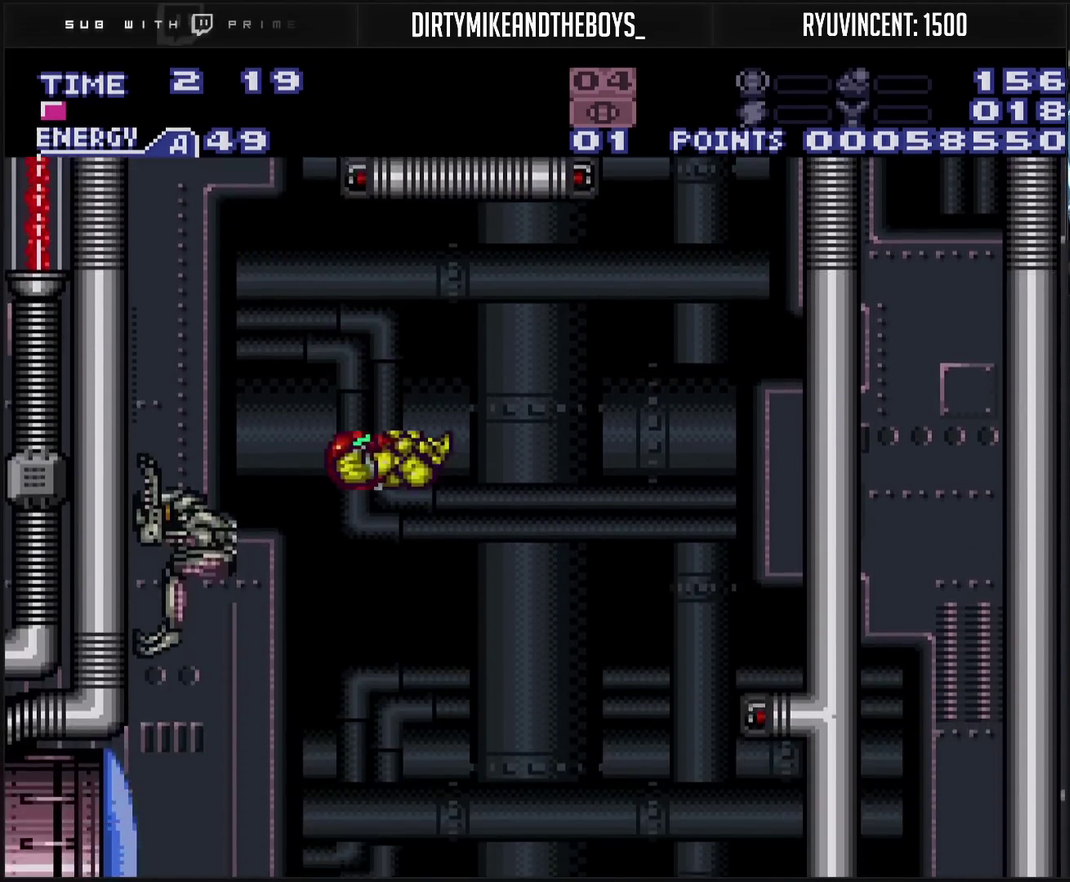
{"buttons": ["CROSS", "TRIANGLE"], "events": [[133, "DPAD_RIGHT", "up"], [267, "DPAD_LEFT", "down"], [400, "TRIANGLE", "down"], [417, "DPAD_LEFT", "up"]]}
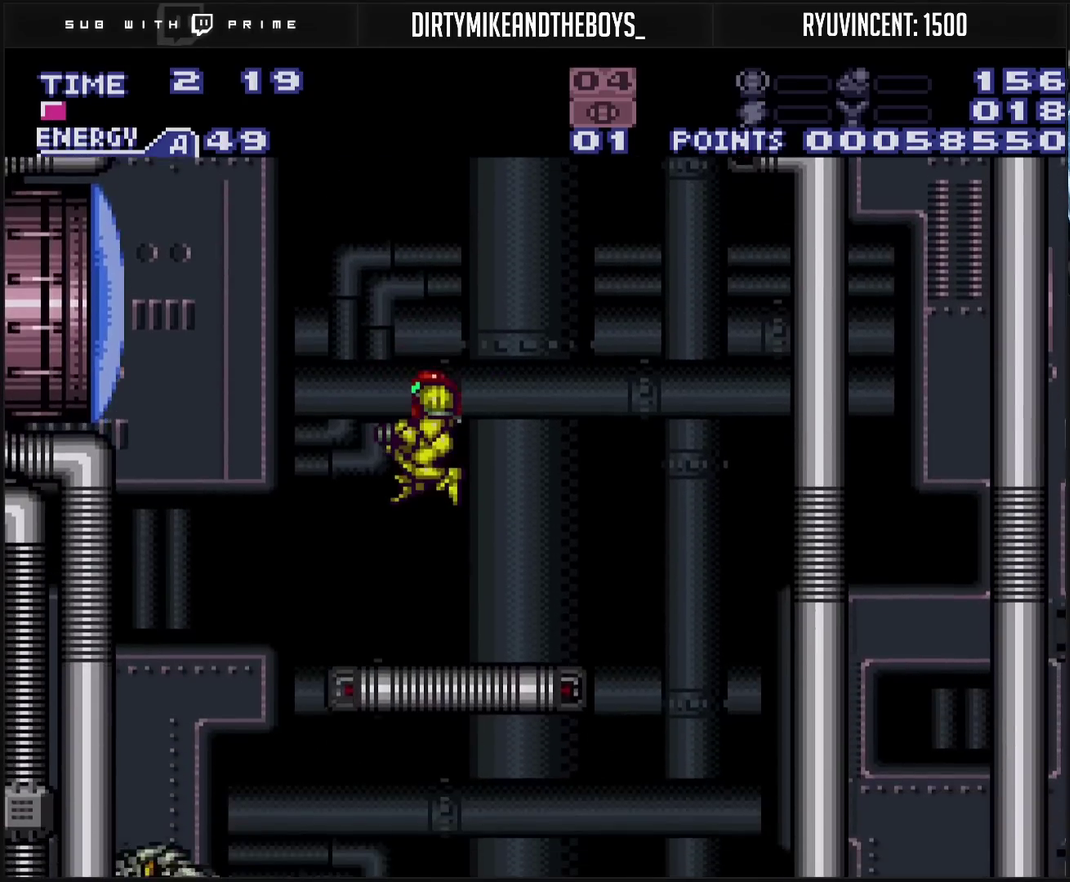
{"buttons": ["CROSS", "CIRCLE", "DPAD_LEFT"], "events": [[50, "TRIANGLE", "up"], [133, "DPAD_LEFT", "down"], [183, "L1", "down"], [317, "CIRCLE", "down"], [317, "L1", "up"]]}
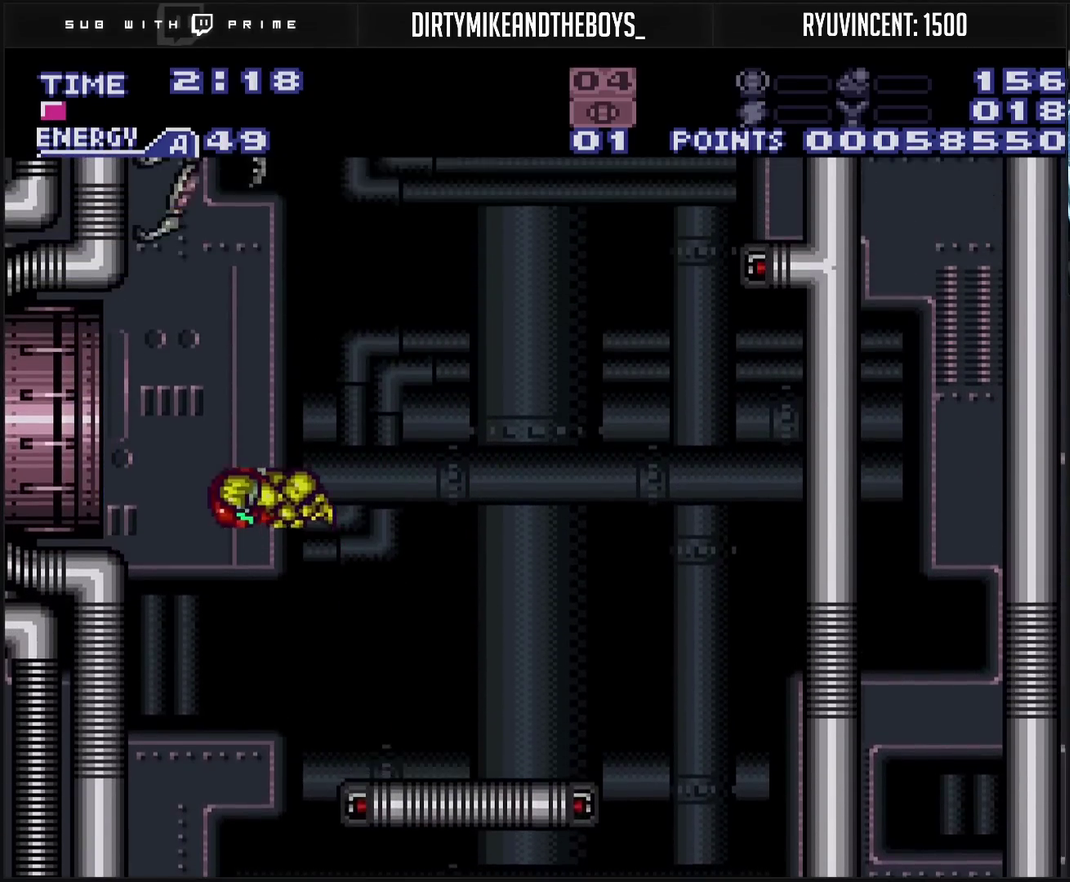
{"buttons": ["CROSS", "DPAD_LEFT"], "events": [[83, "CIRCLE", "up"], [83, "CROSS", "up"], [217, "CROSS", "down"]]}
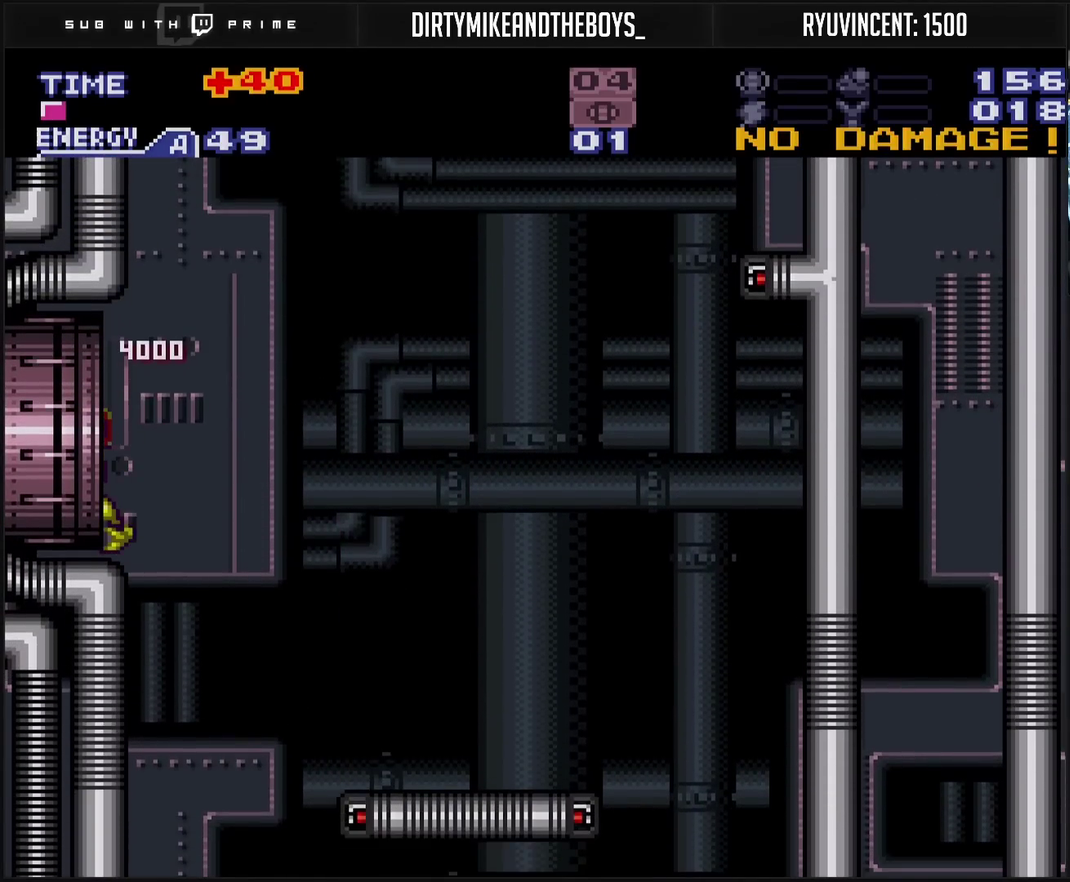
{"buttons": ["CROSS", "DPAD_LEFT"], "events": []}
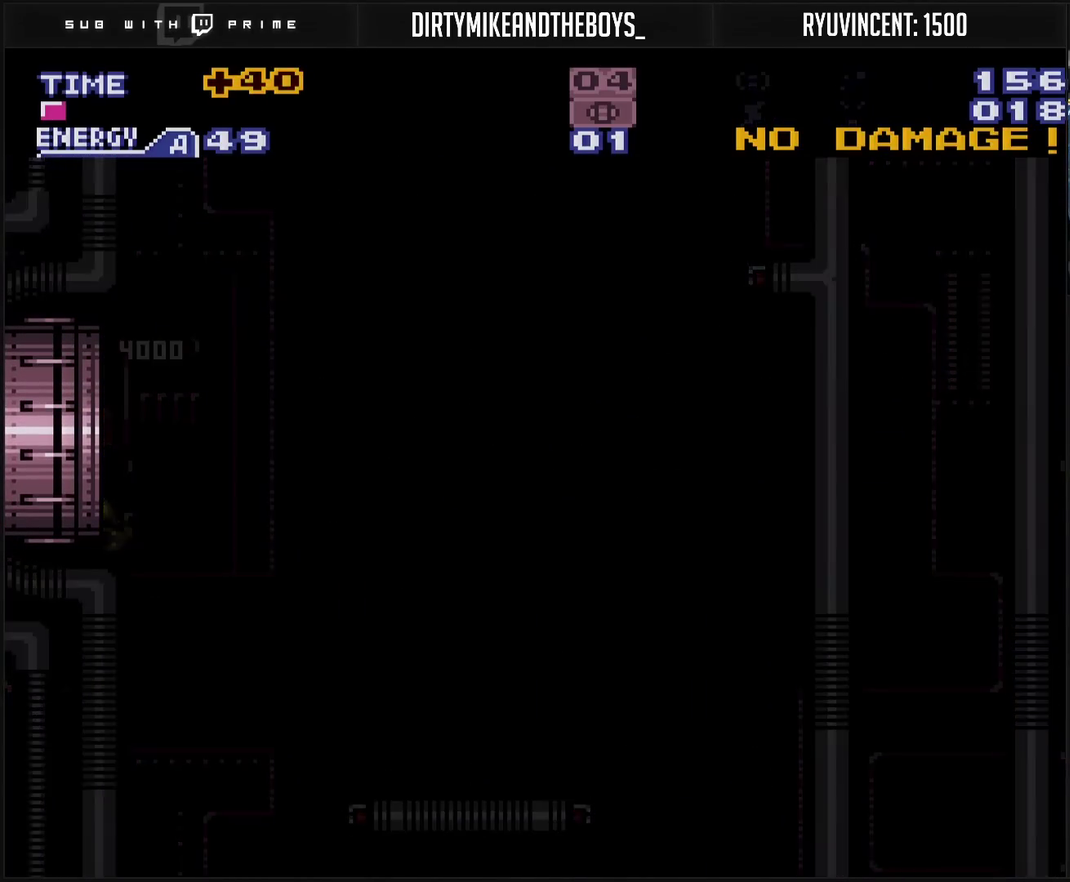
{"buttons": ["CROSS", "DPAD_LEFT"], "events": []}
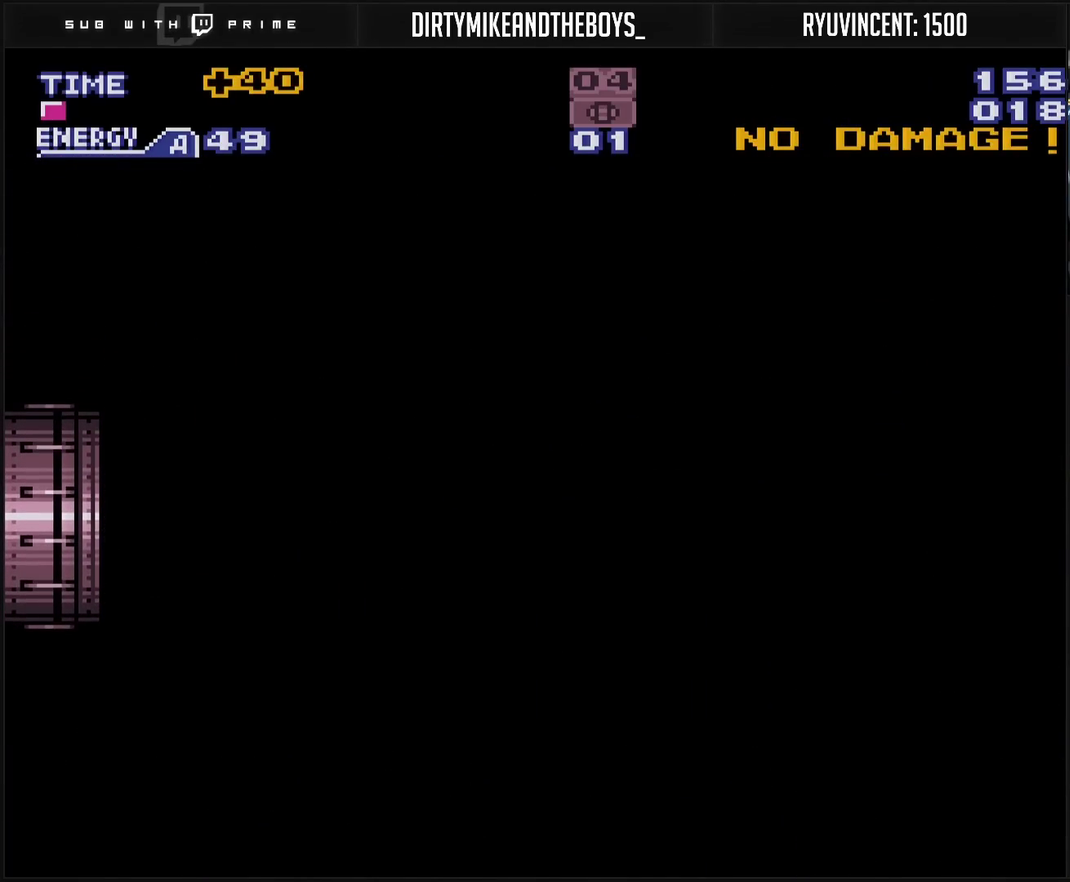
{"buttons": ["CROSS", "DPAD_LEFT"], "events": [[200, "CROSS", "up"], [283, "CROSS", "down"]]}
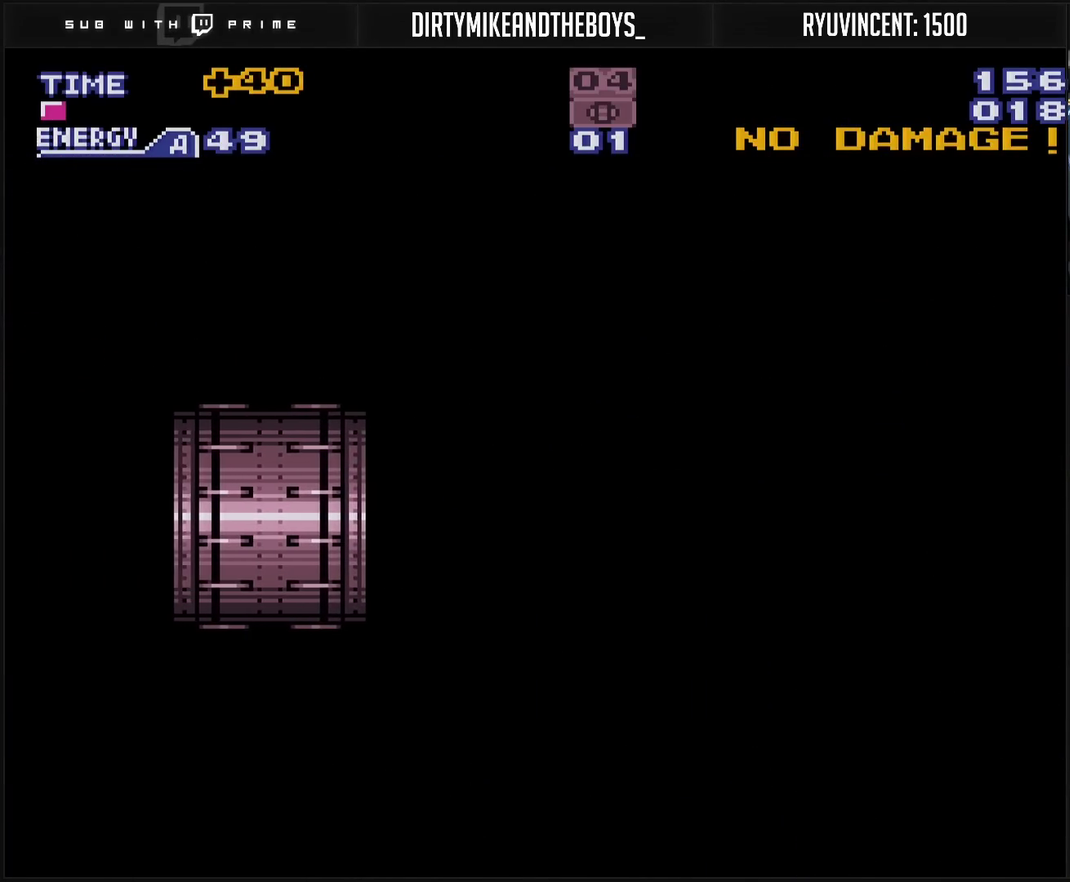
{"buttons": ["DPAD_LEFT"], "events": [[133, "CROSS", "up"], [250, "CROSS", "down"], [350, "CROSS", "up"]]}
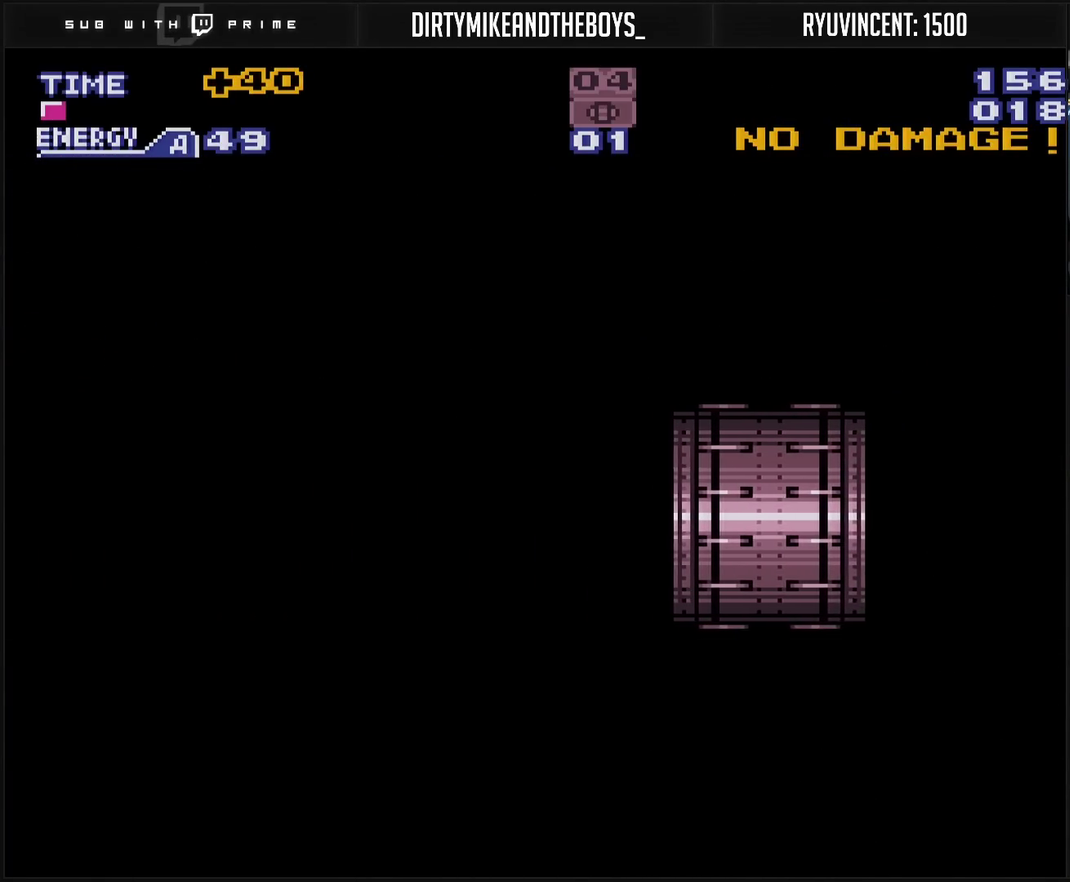
{"buttons": ["CROSS", "DPAD_LEFT"], "events": [[17, "CROSS", "down"]]}
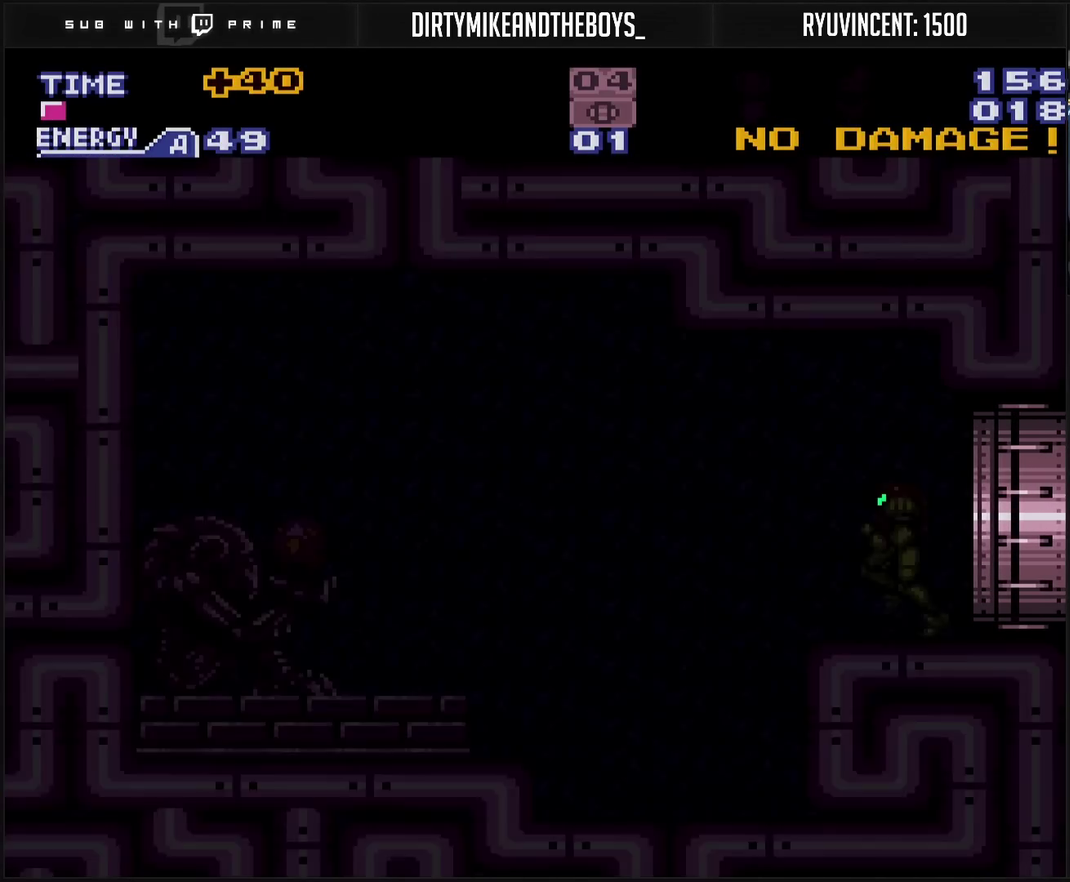
{"buttons": ["CROSS", "DPAD_LEFT"], "events": [[167, "R1", "down"], [333, "R1", "up"]]}
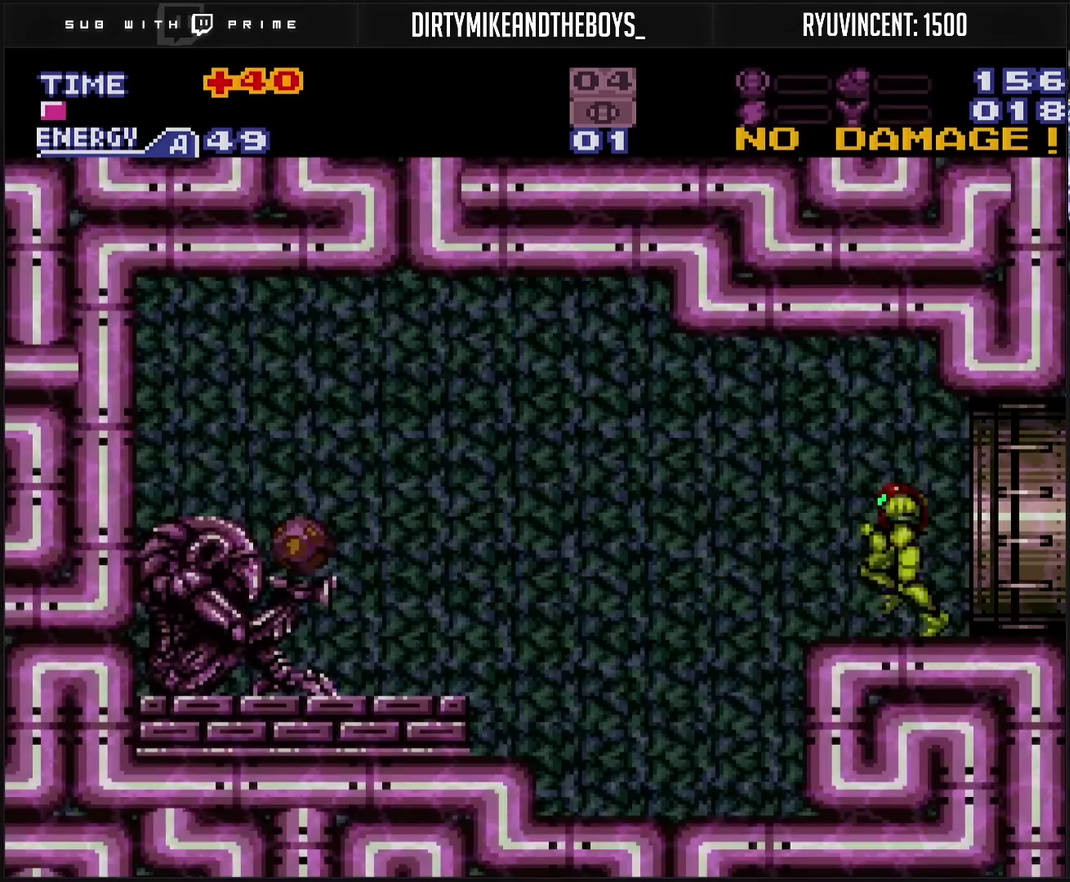
{"buttons": ["CROSS", "CIRCLE", "DPAD_LEFT"], "events": [[100, "CIRCLE", "down"]]}
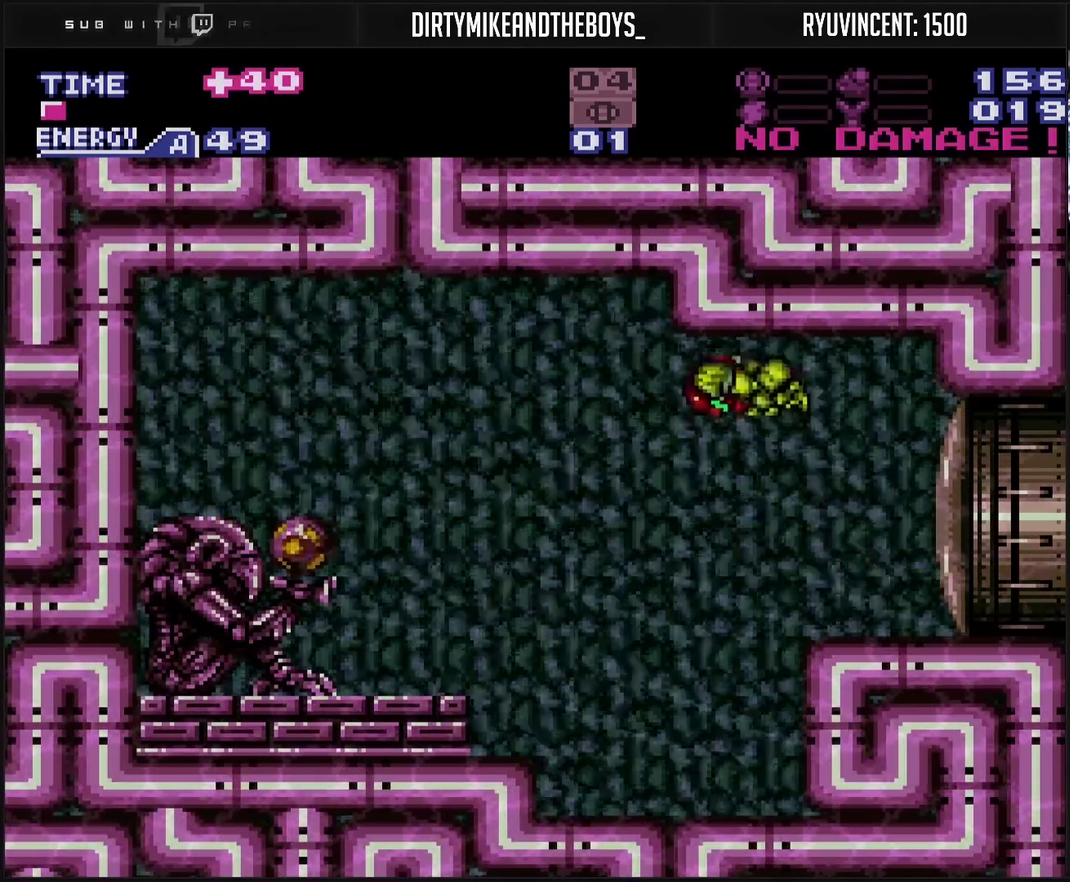
{"buttons": ["CROSS", "DPAD_LEFT"], "events": [[17, "CIRCLE", "up"], [17, "CROSS", "up"], [300, "CROSS", "down"]]}
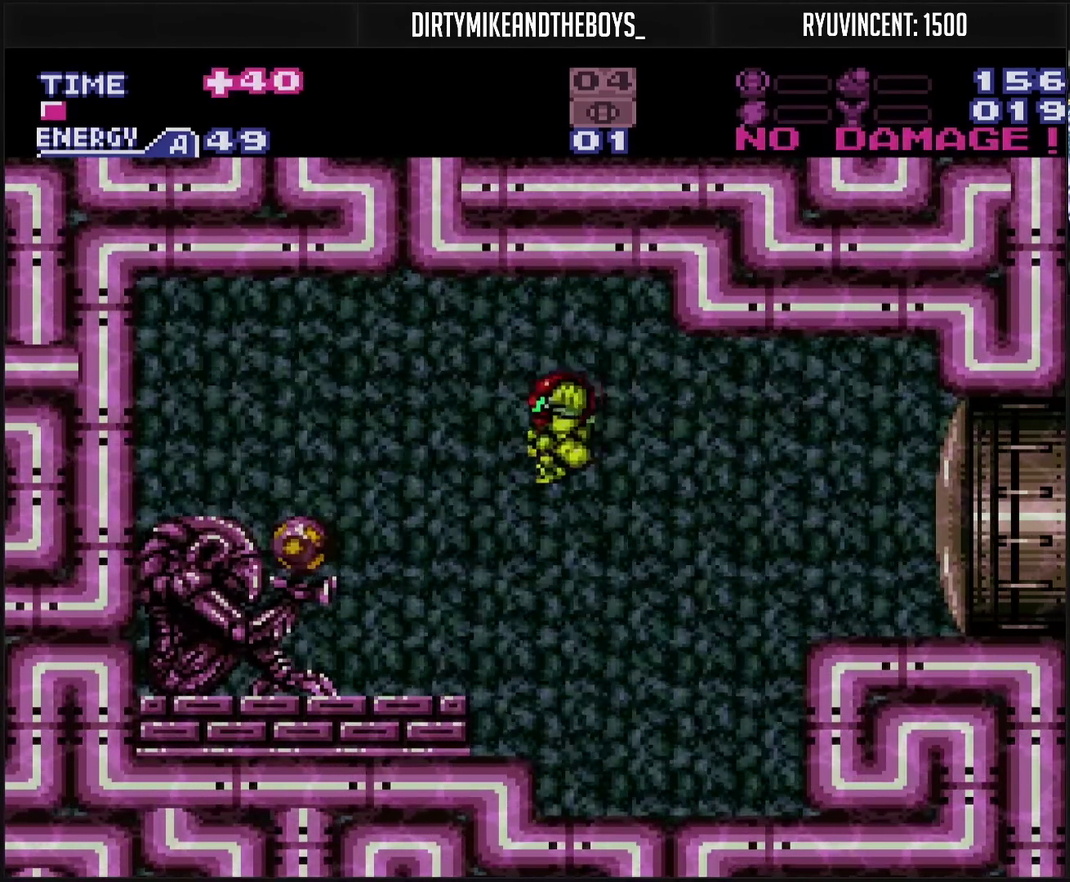
{"buttons": ["CROSS"], "events": [[350, "DPAD_LEFT", "up"], [350, "TRIANGLE", "down"], [467, "TRIANGLE", "up"]]}
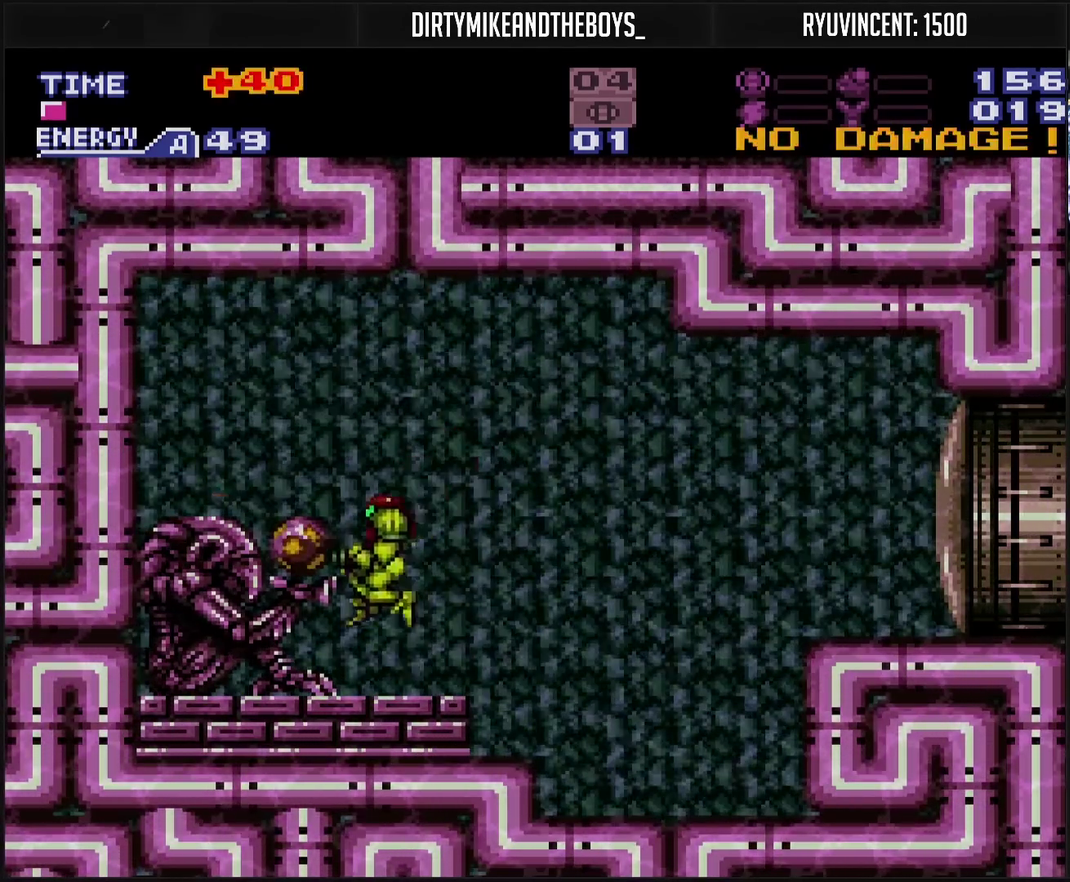
{"buttons": ["CROSS", "CIRCLE", "DPAD_LEFT"], "events": [[33, "DPAD_LEFT", "down"], [133, "CIRCLE", "down"], [333, "TRIANGLE", "down"], [500, "TRIANGLE", "up"]]}
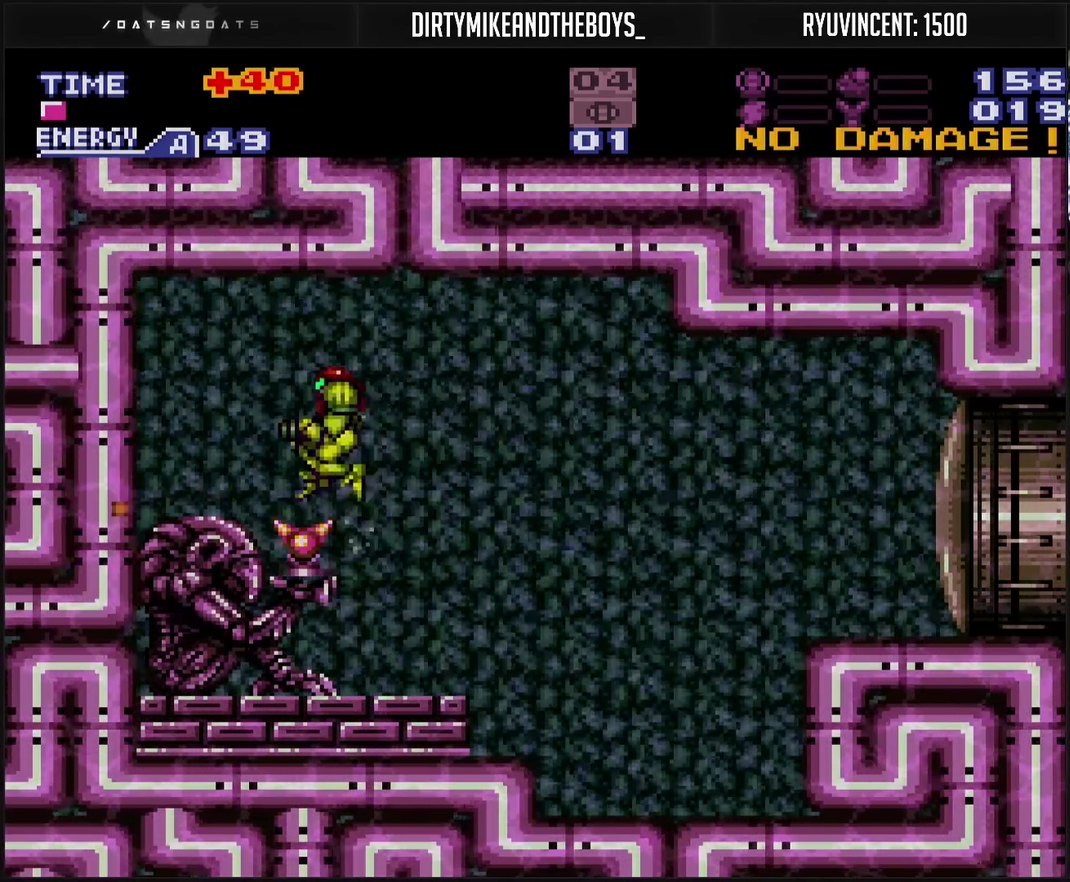
{"buttons": ["CROSS", "CIRCLE", "DPAD_LEFT"], "events": []}
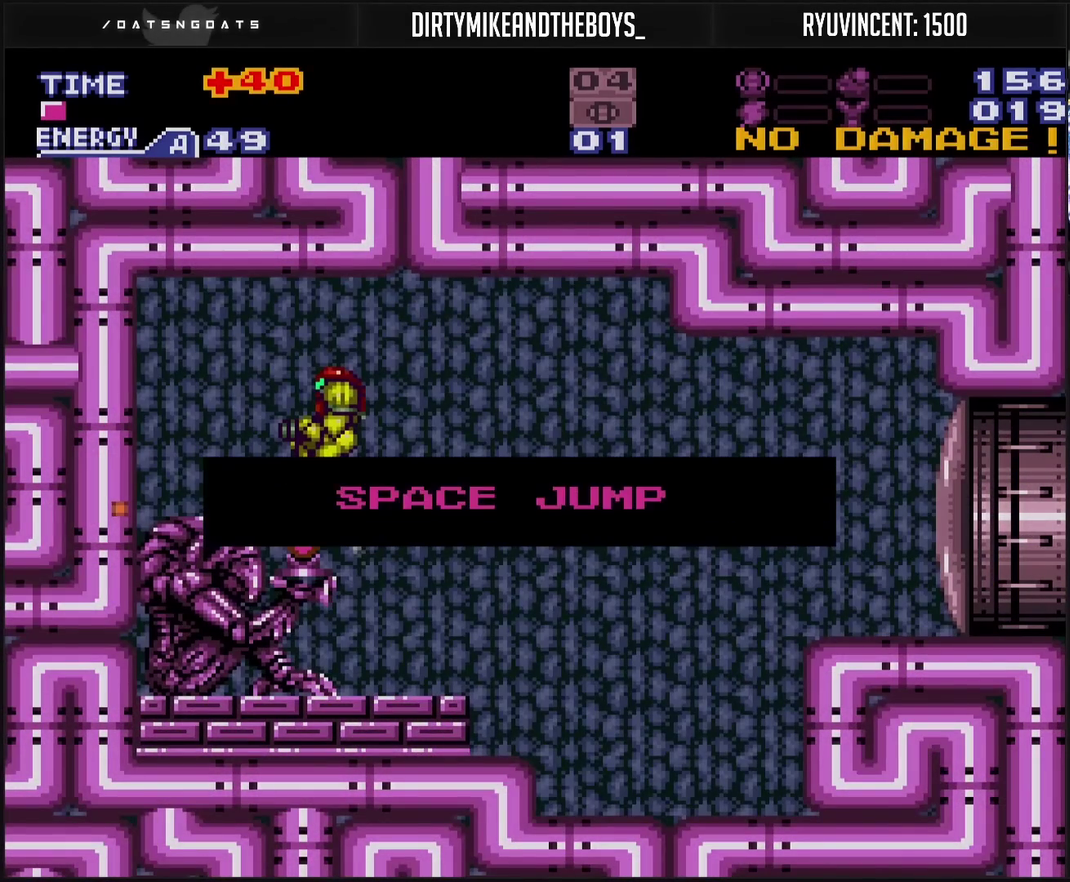
{"buttons": ["CROSS", "DPAD_LEFT"], "events": [[367, "CIRCLE", "up"]]}
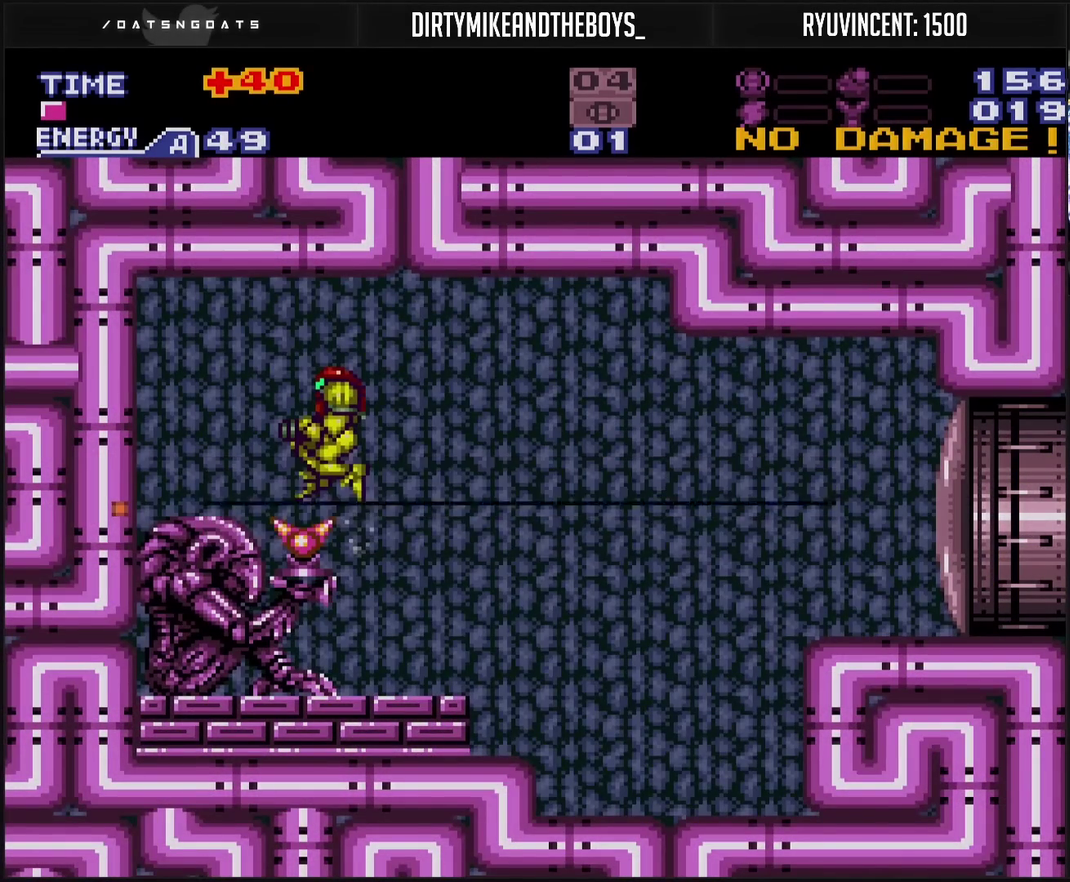
{"buttons": ["DPAD_LEFT"], "events": [[183, "CROSS", "up"], [200, "CIRCLE", "down"], [350, "CIRCLE", "up"]]}
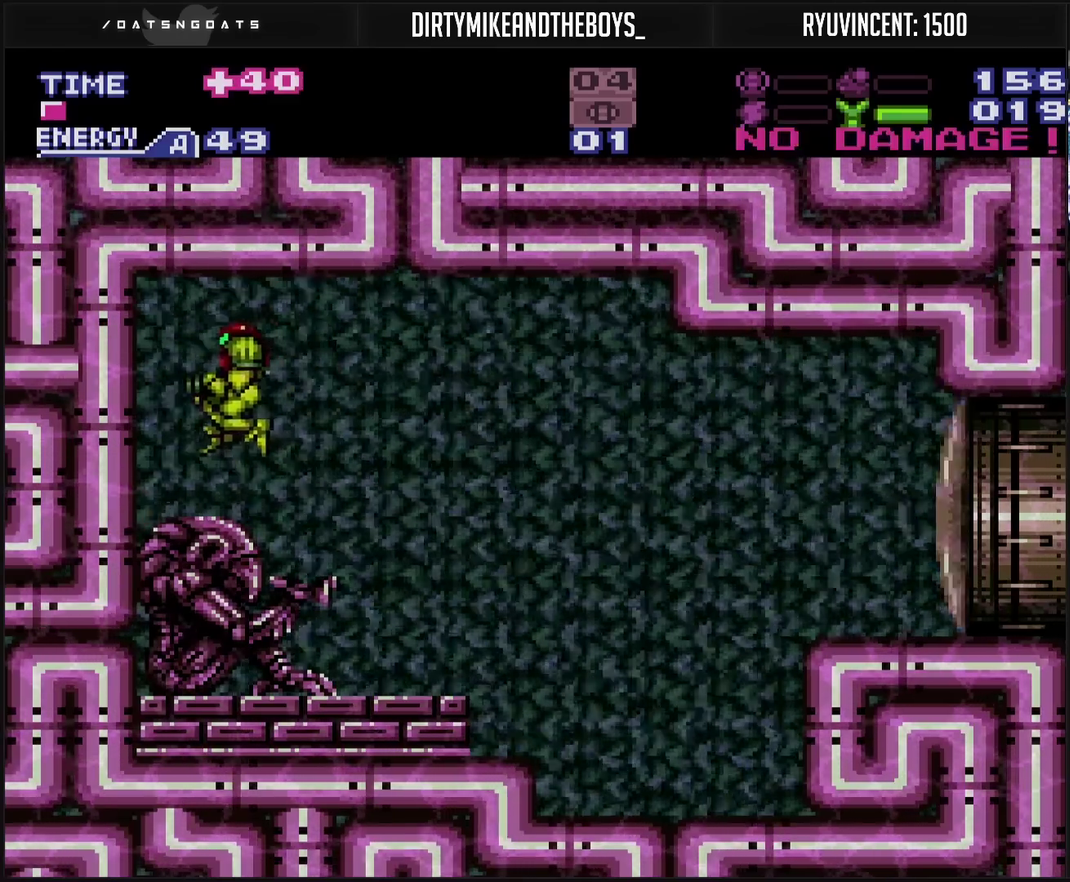
{"buttons": ["DPAD_LEFT"], "events": [[133, "DPAD_LEFT", "up"], [267, "DPAD_LEFT", "down"]]}